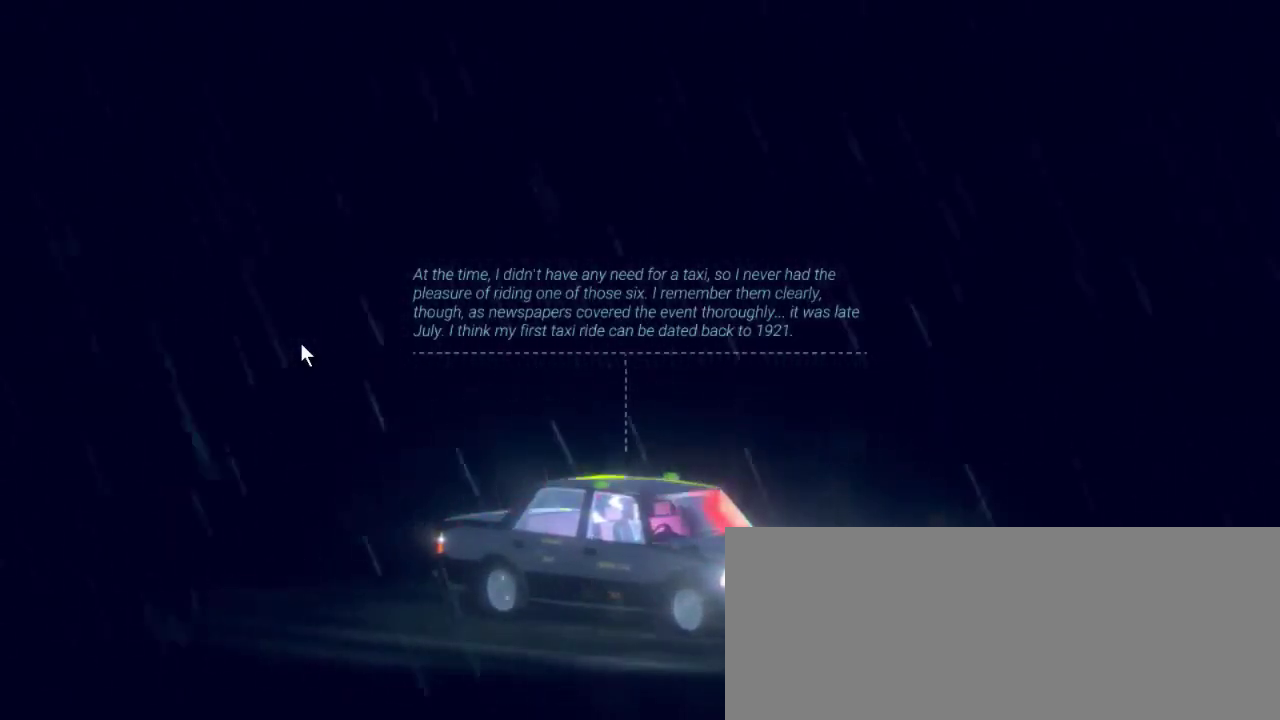
Gameplay with keyboard and mouse; each line is a JSON object with the keys and mouse buttons held at the frame after it. "events" lists presses ("down") and releases ("up") of ".", "/", "0", "1", "2", "3", "4", "5", "6", "7", "8", "9", "a", "alt_l", "alt_r", "b", "backslash", "backspace", "c", "caps_lock", "comma", "ctrl_l", "ctrl_r", "d", "down", "e", "equals", "escape", "f", "f1", "f10", "f11", "f12", "f3", "f4", "f5", "f6", "f7", "f8", "f9", "g", "h", "i", "j", "k", "l", "lbracket", "left", "m", "minus", "n", "o", "p", "q", "quote", "r", "rbracket", "return", "right", "s", "semicolon", "shift_l", "shift_r", "space", "super", "t", "tab", "tilde", "u", "up", "v", "w", "x", "y", "z", "mouse_left", "mouse_wheel", "mouse_right" and "mouse_mb4" between this image and that frame as [ms after this image, input, new state], when the widget could be followed in between. "mouse_left", "mouse_wheel", "mouse_right", "mouse_mb4" = the "left", "wheel", "right", "mb4" buttons of the "mouse" list. No other keys are recorded. "wheel" means that the mouse wheel is clicked or scrolled. Mouse movement is not recorded. Not read: f2.
{"keys": [], "mouse": ["left"], "events": [[400, "mouse_left", "down"]]}
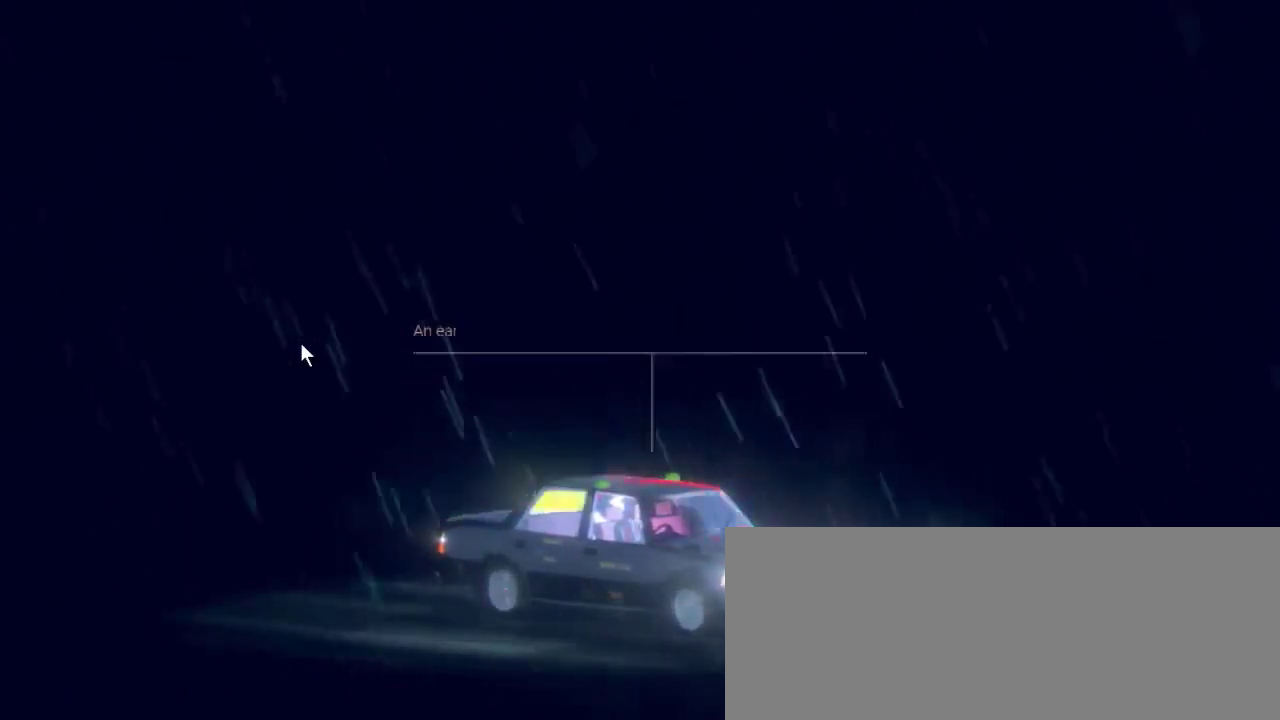
{"keys": [], "mouse": [], "events": [[100, "mouse_left", "up"]]}
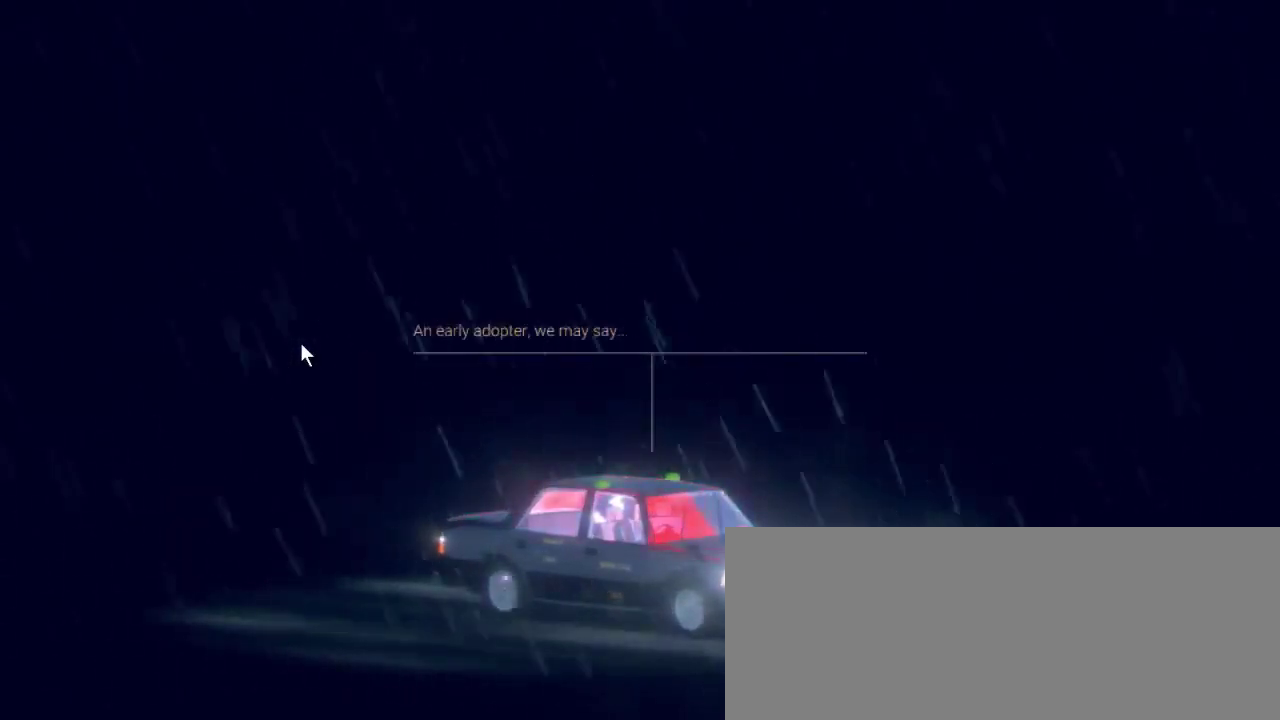
{"keys": [], "mouse": [], "events": []}
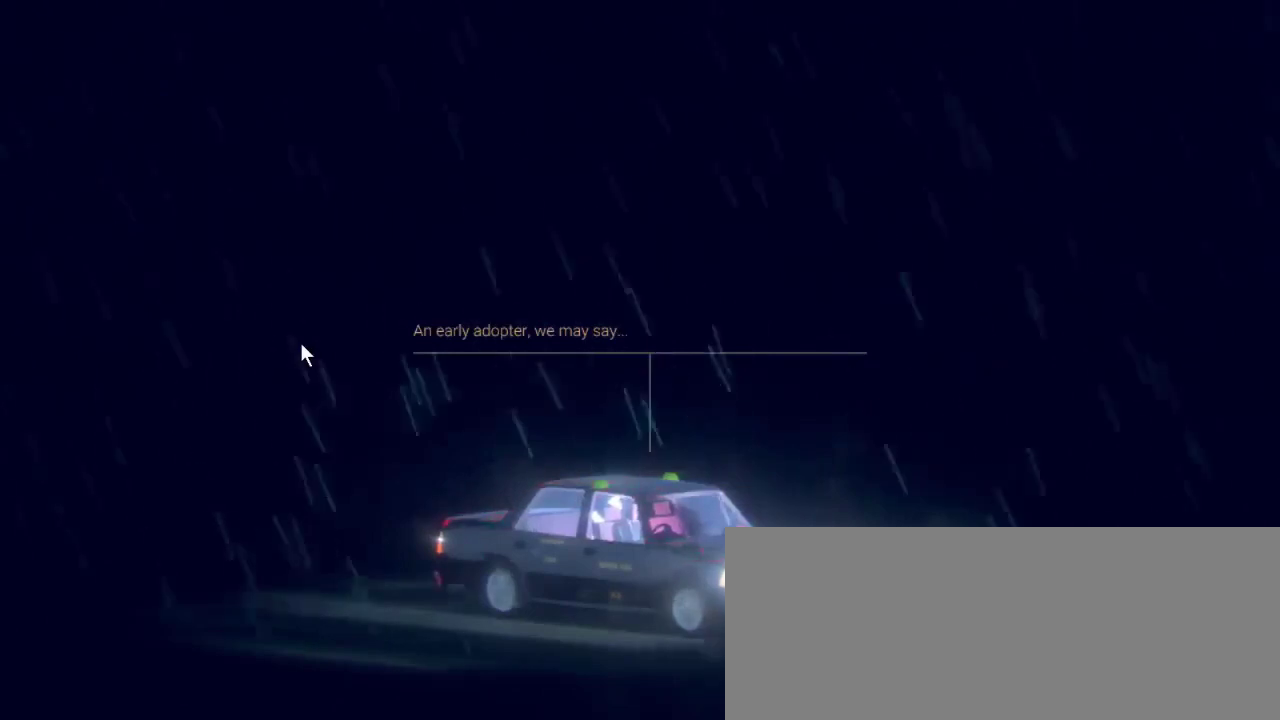
{"keys": [], "mouse": [], "events": []}
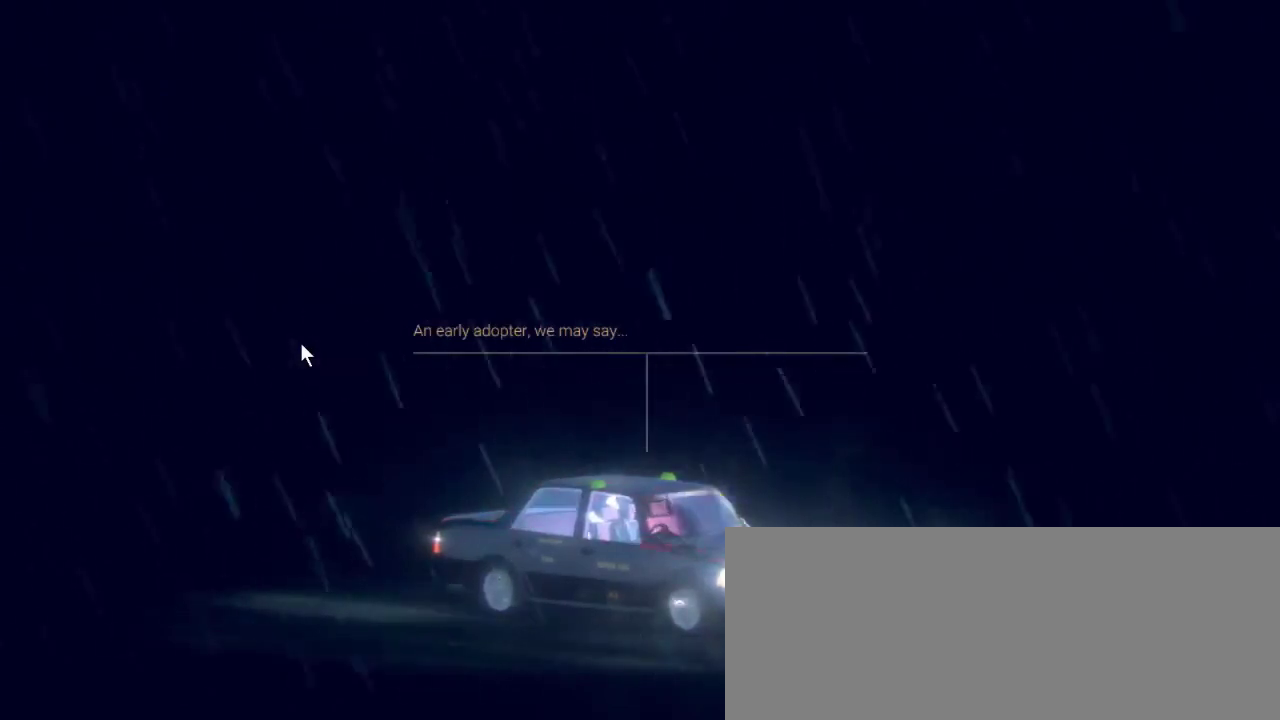
{"keys": [], "mouse": ["left"], "events": [[467, "mouse_left", "down"]]}
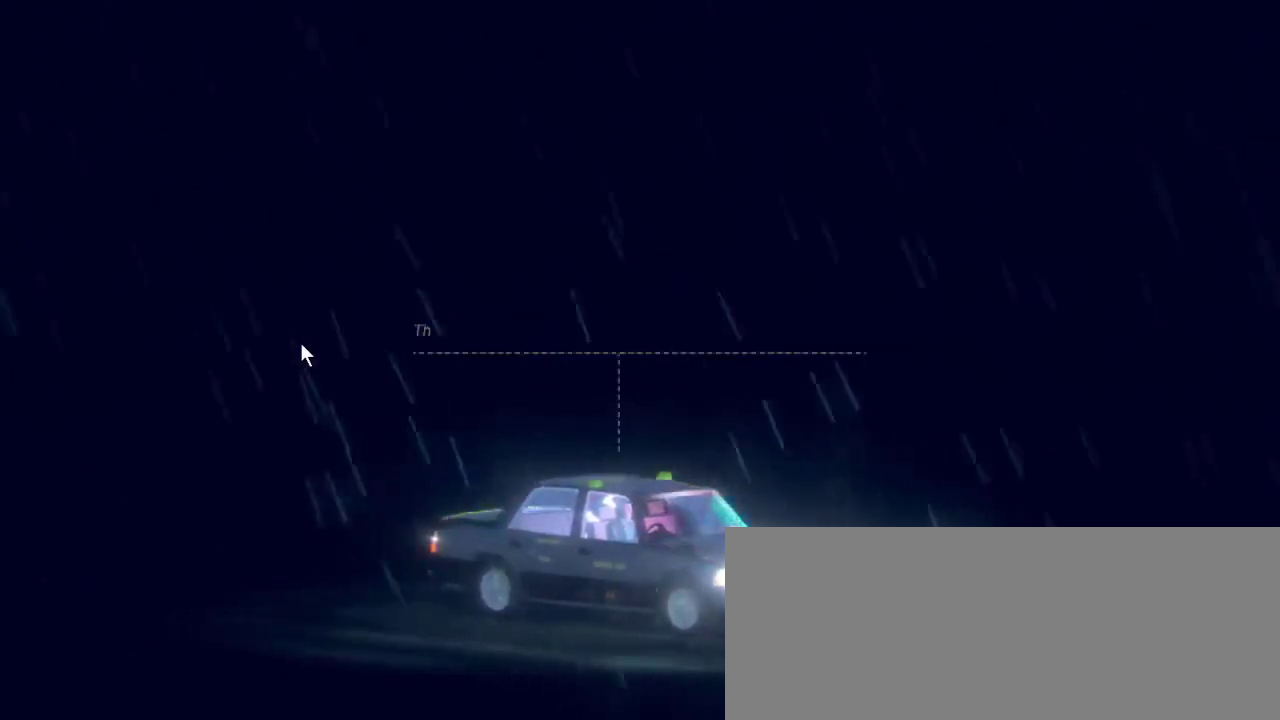
{"keys": [], "mouse": [], "events": [[167, "mouse_left", "up"]]}
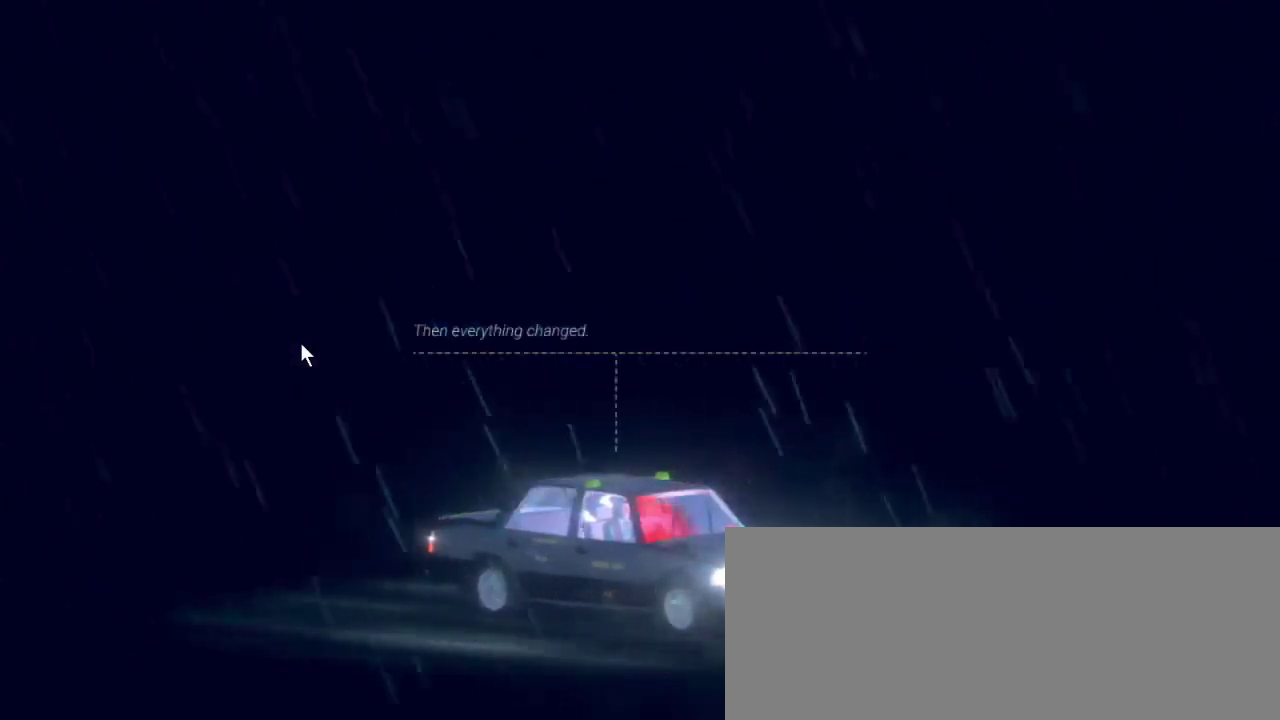
{"keys": [], "mouse": [], "events": []}
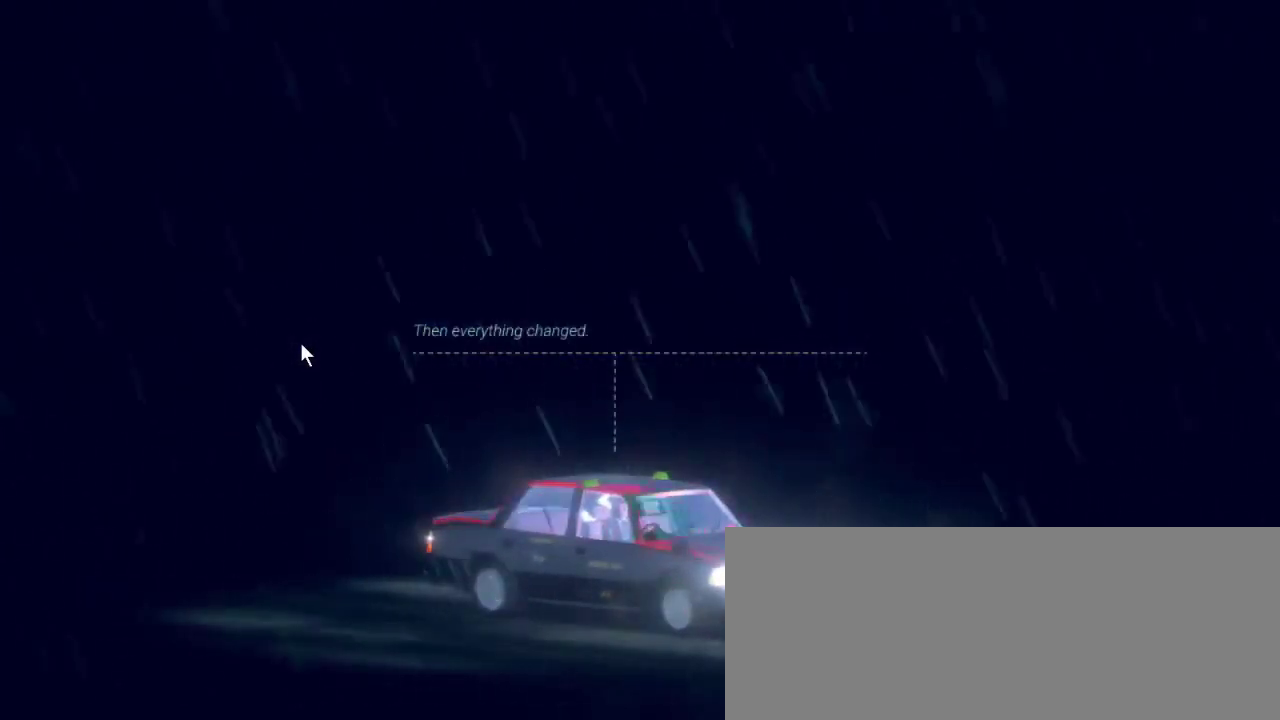
{"keys": [], "mouse": [], "events": []}
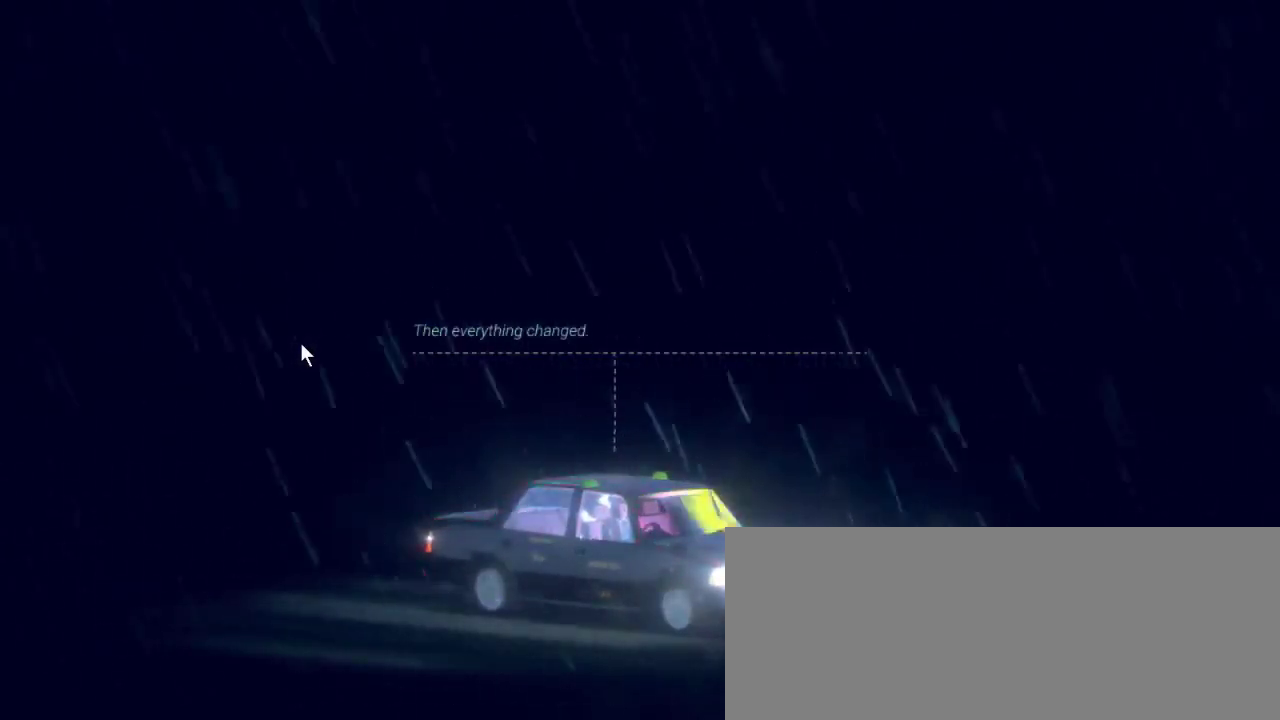
{"keys": [], "mouse": [], "events": [[100, "mouse_left", "down"], [300, "mouse_left", "up"]]}
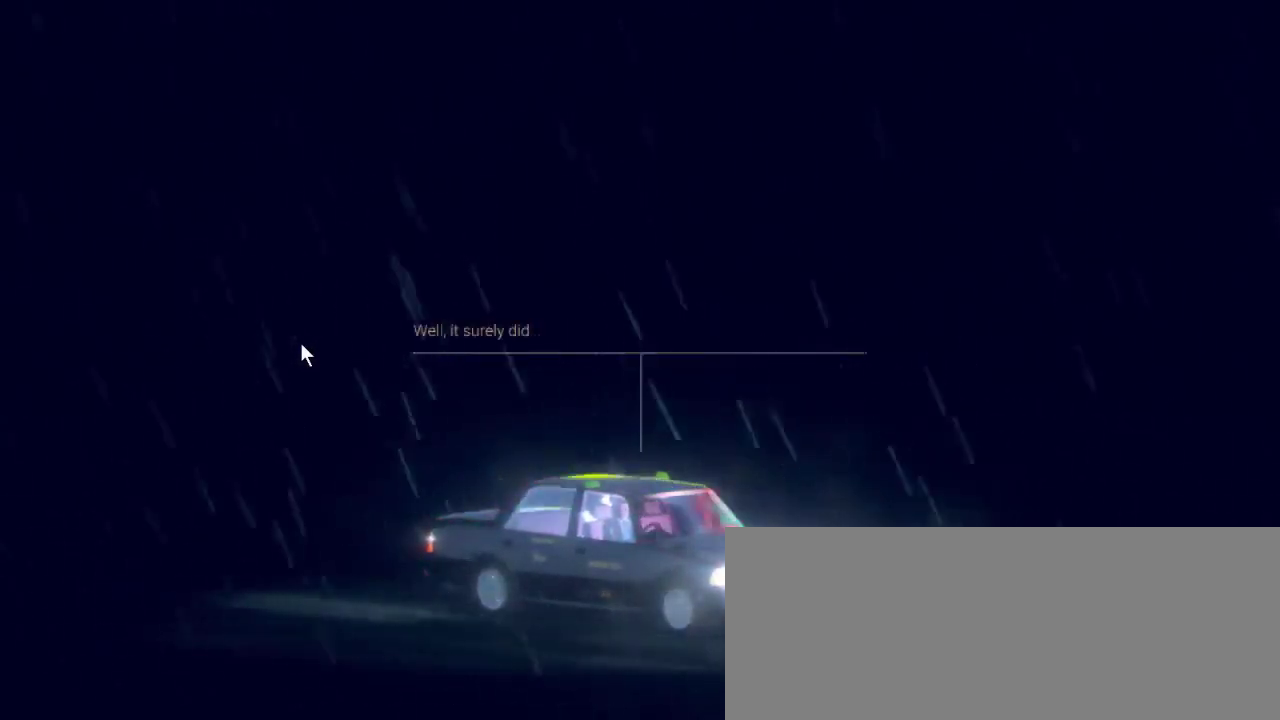
{"keys": [], "mouse": [], "events": []}
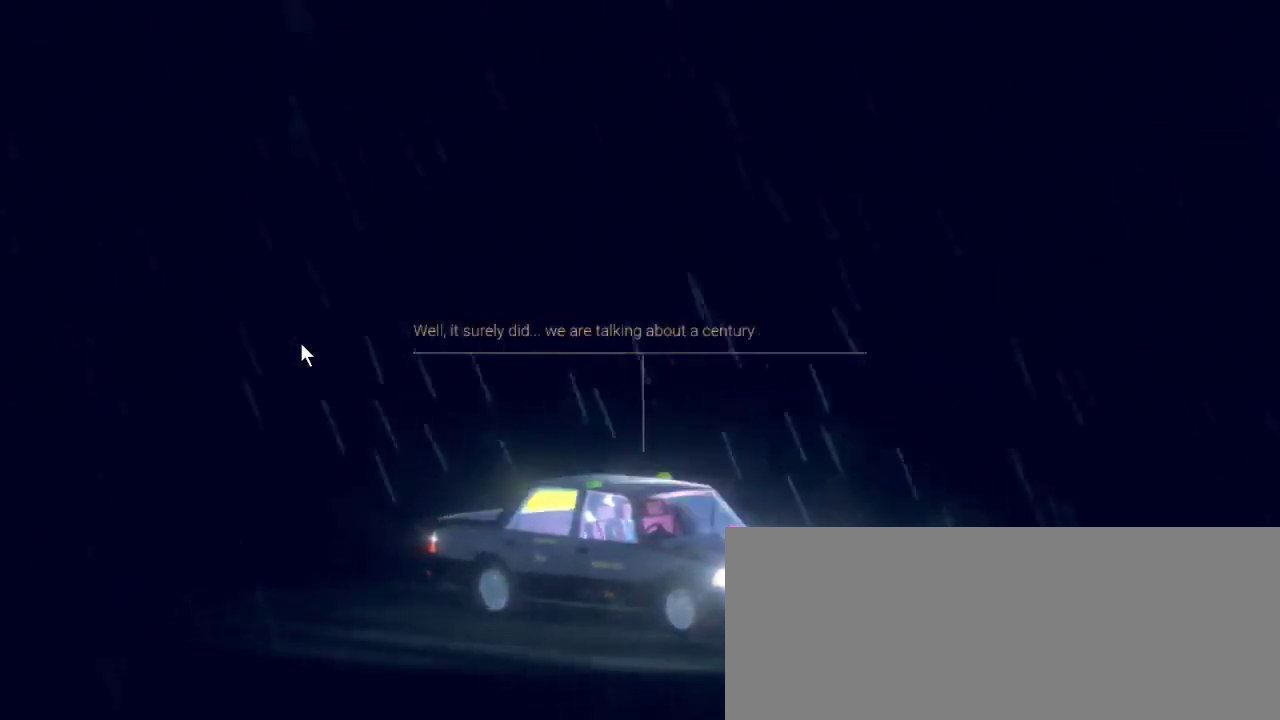
{"keys": [], "mouse": [], "events": []}
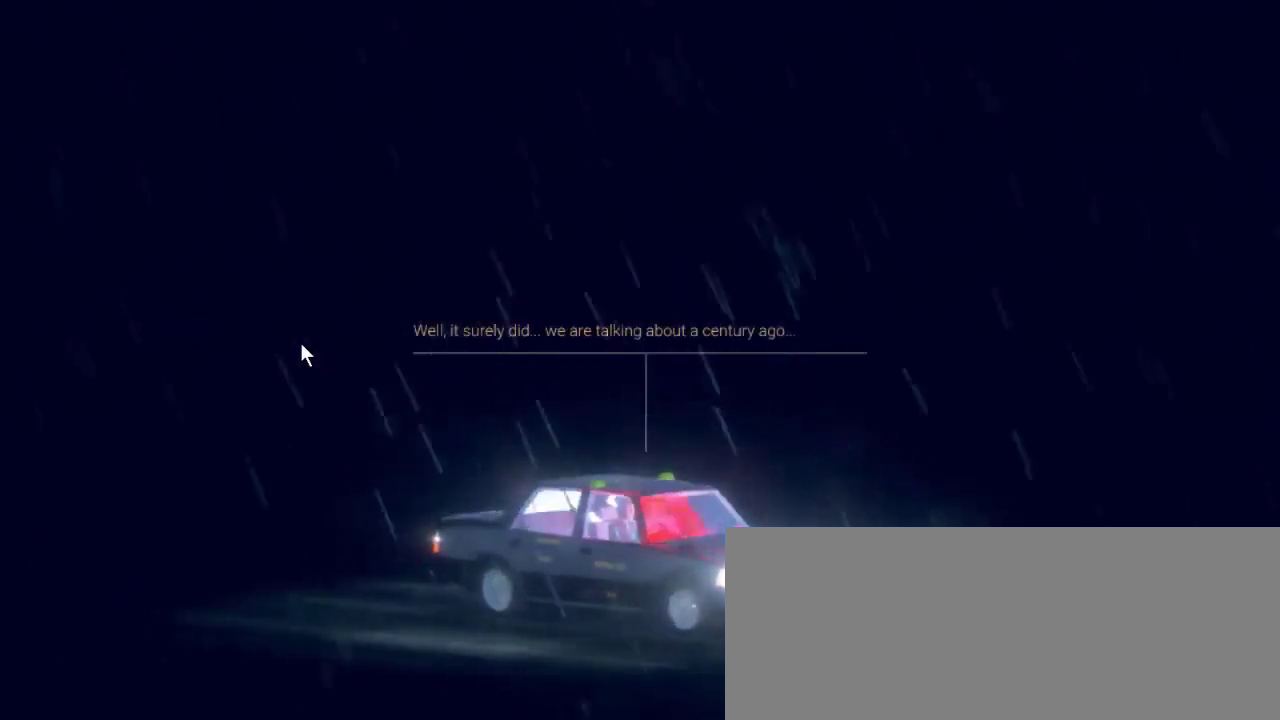
{"keys": [], "mouse": [], "events": []}
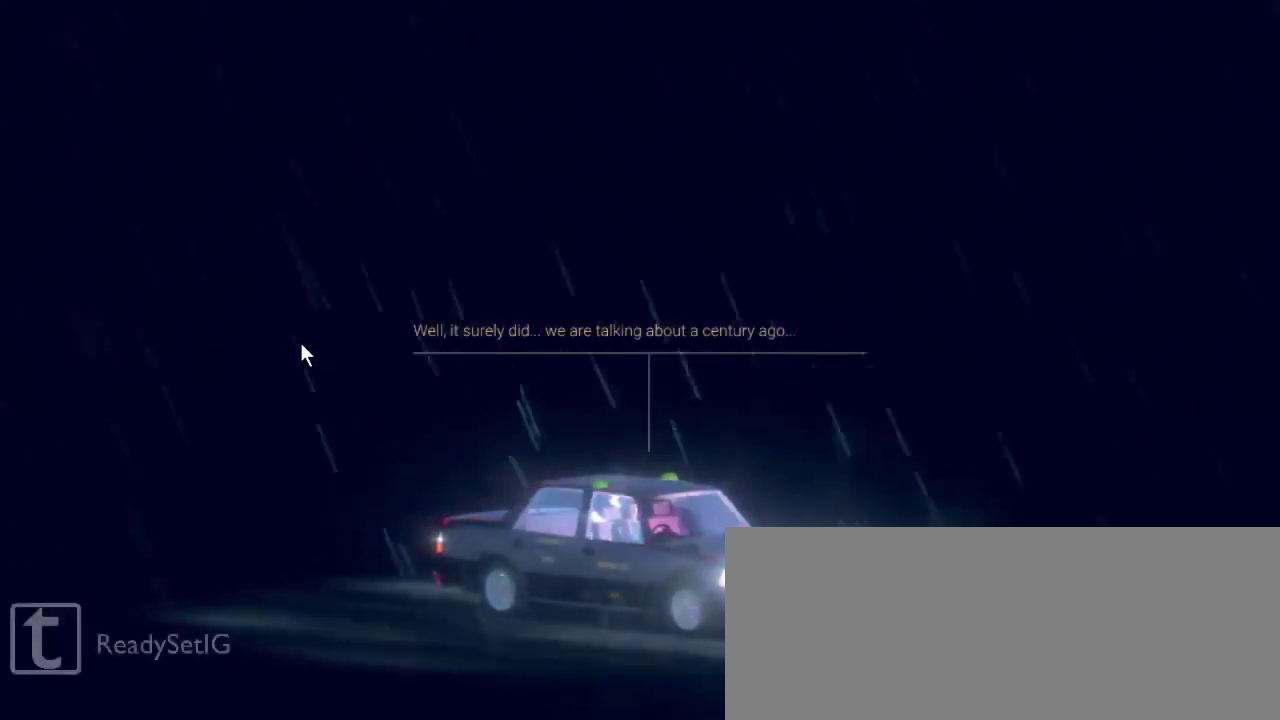
{"keys": [], "mouse": [], "events": []}
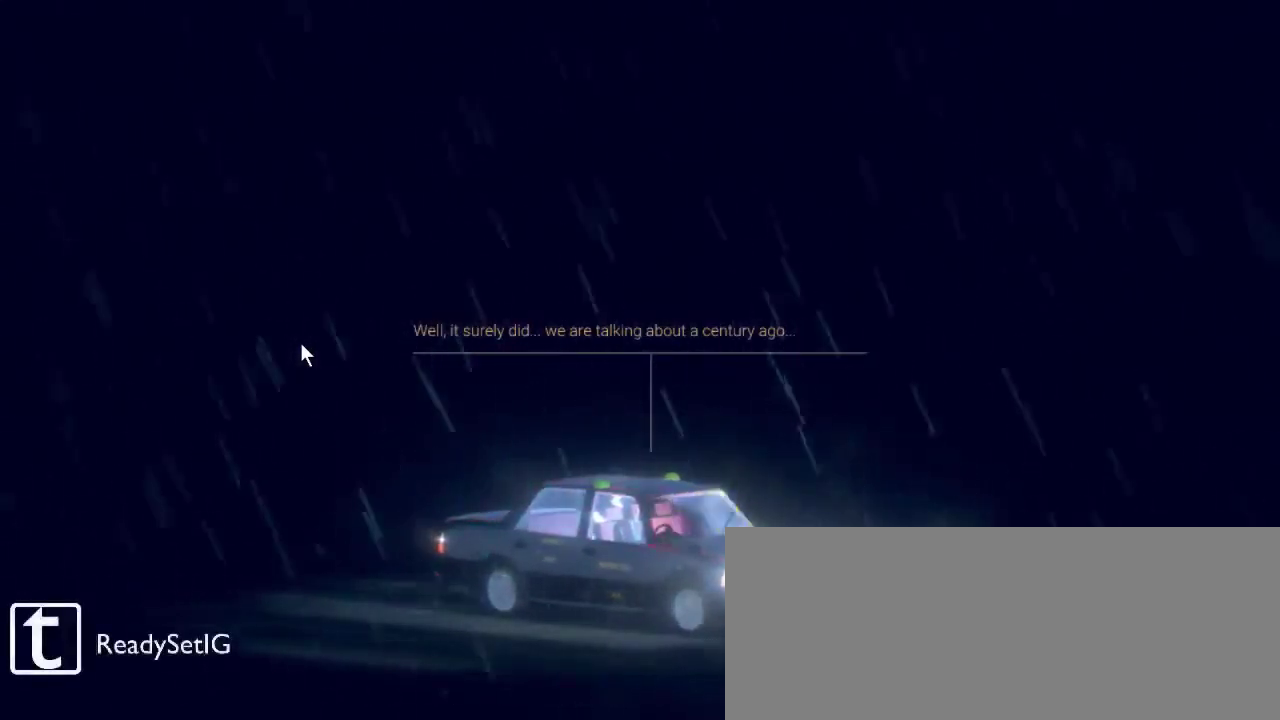
{"keys": [], "mouse": [], "events": [[333, "mouse_left", "down"], [467, "mouse_left", "up"]]}
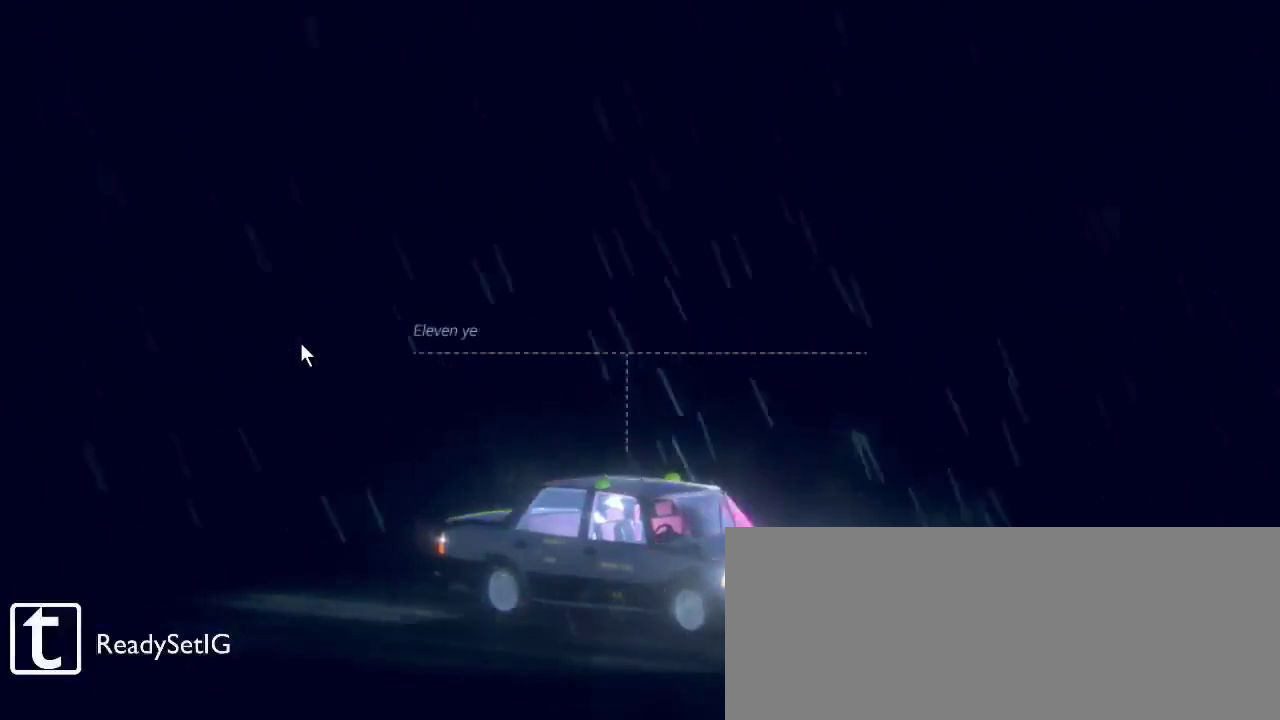
{"keys": [], "mouse": [], "events": []}
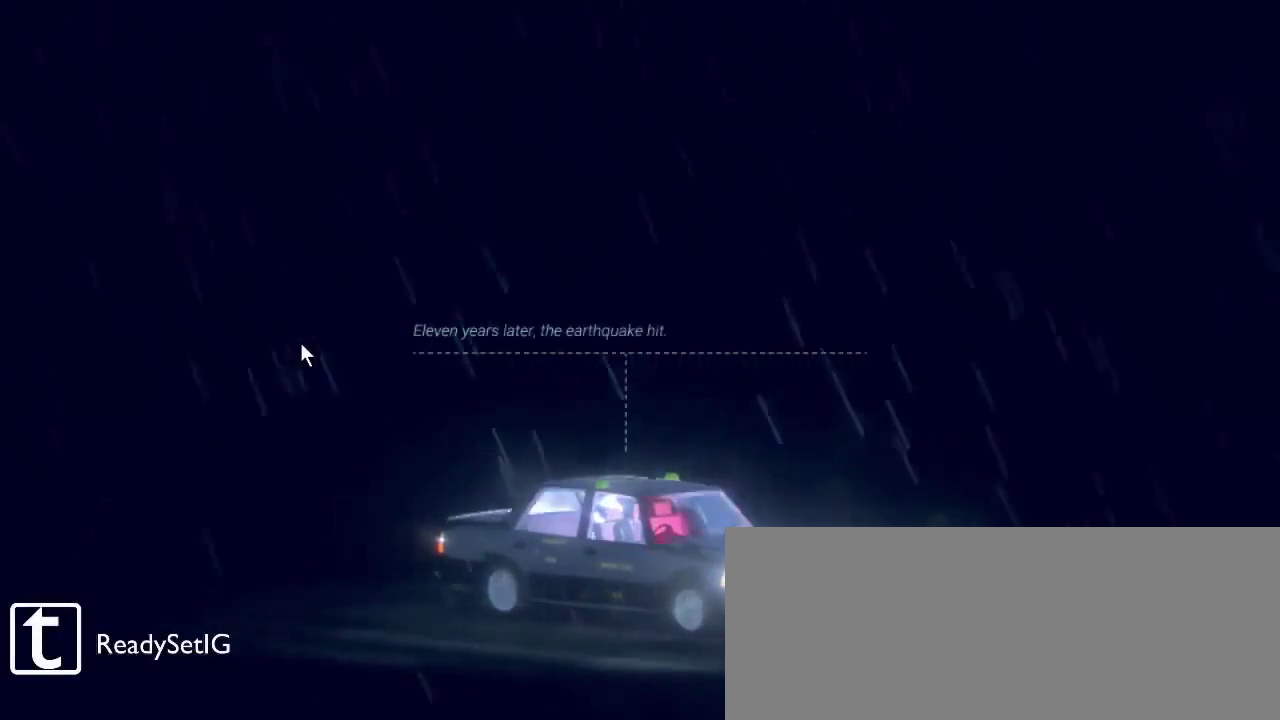
{"keys": [], "mouse": [], "events": []}
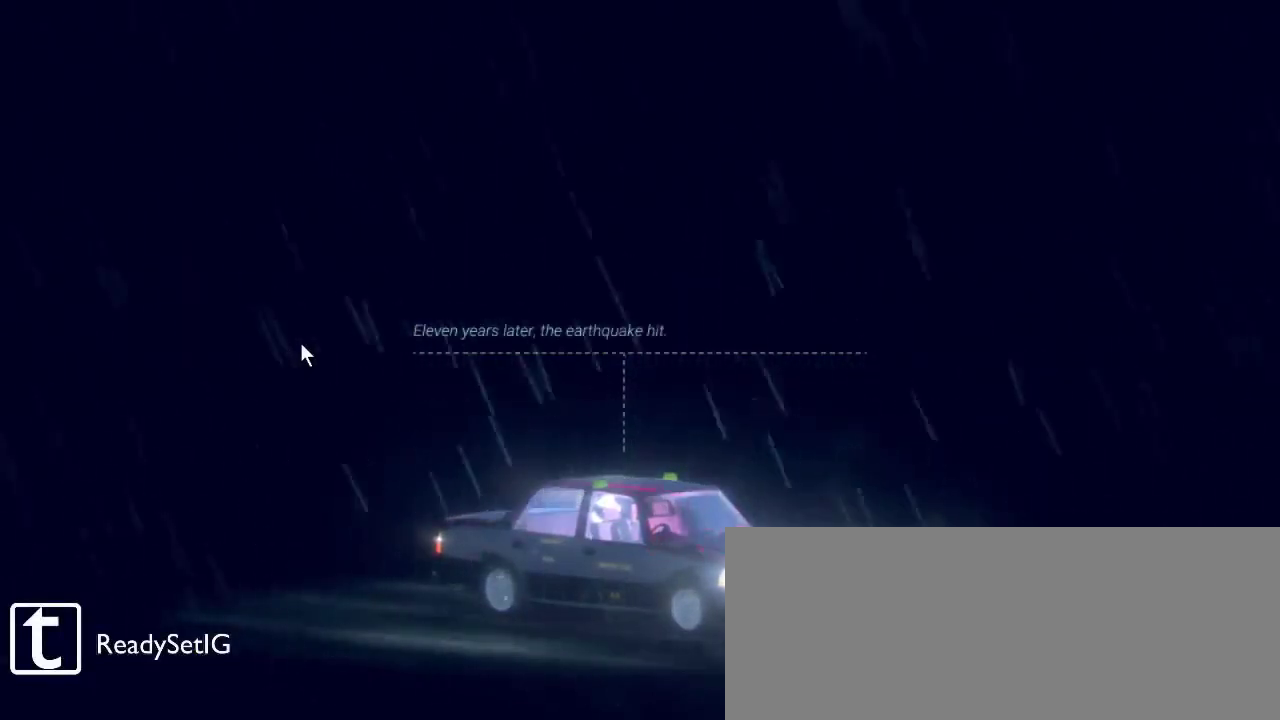
{"keys": [], "mouse": [], "events": []}
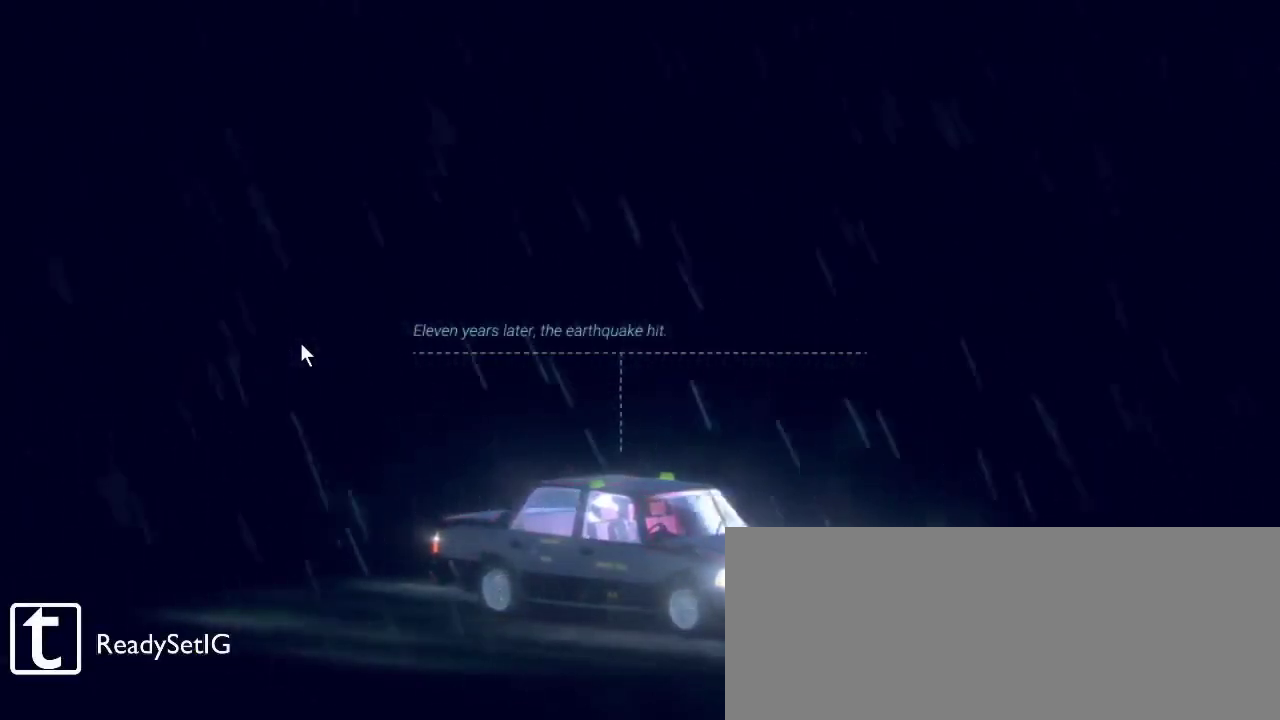
{"keys": [], "mouse": [], "events": []}
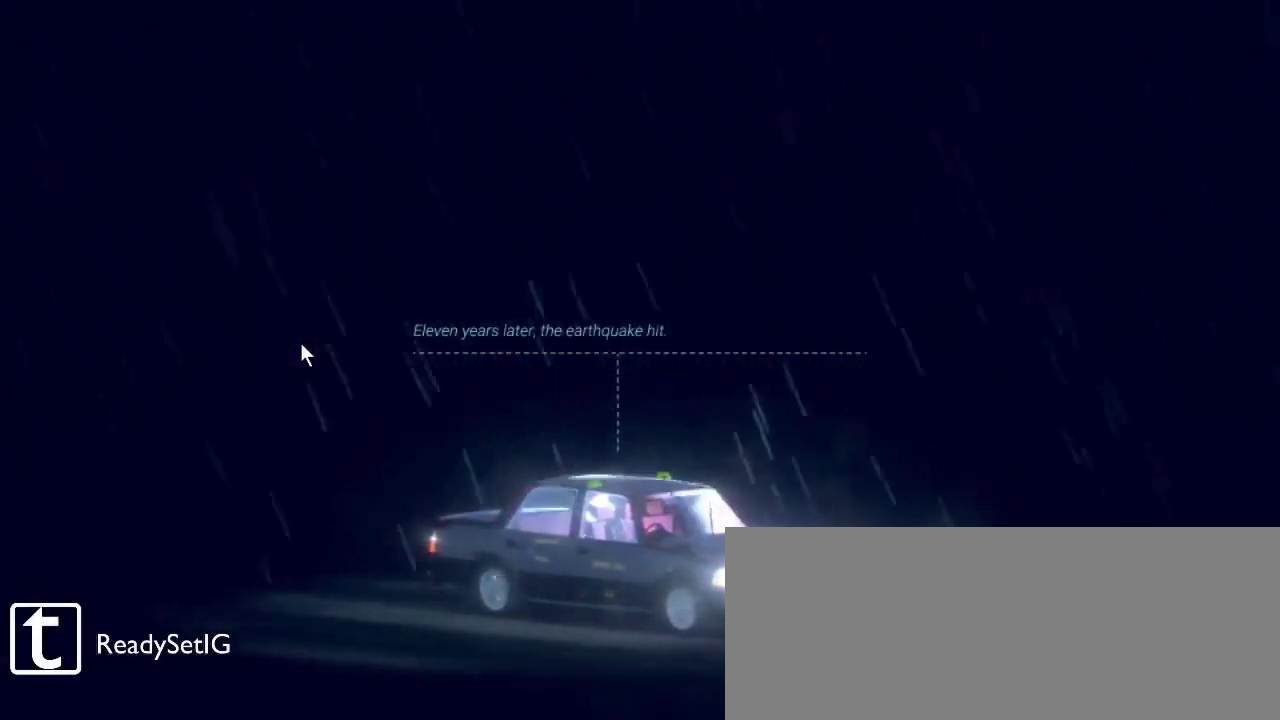
{"keys": [], "mouse": [], "events": [[233, "mouse_left", "down"], [400, "mouse_left", "up"]]}
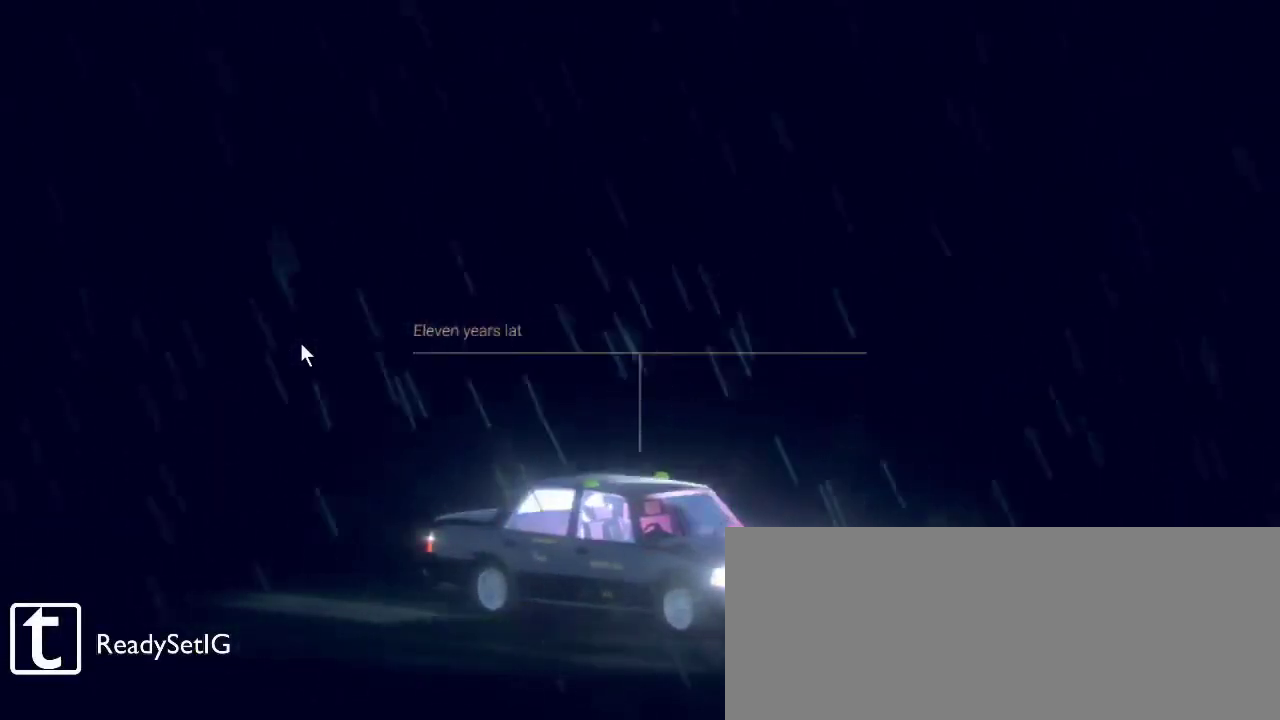
{"keys": [], "mouse": [], "events": []}
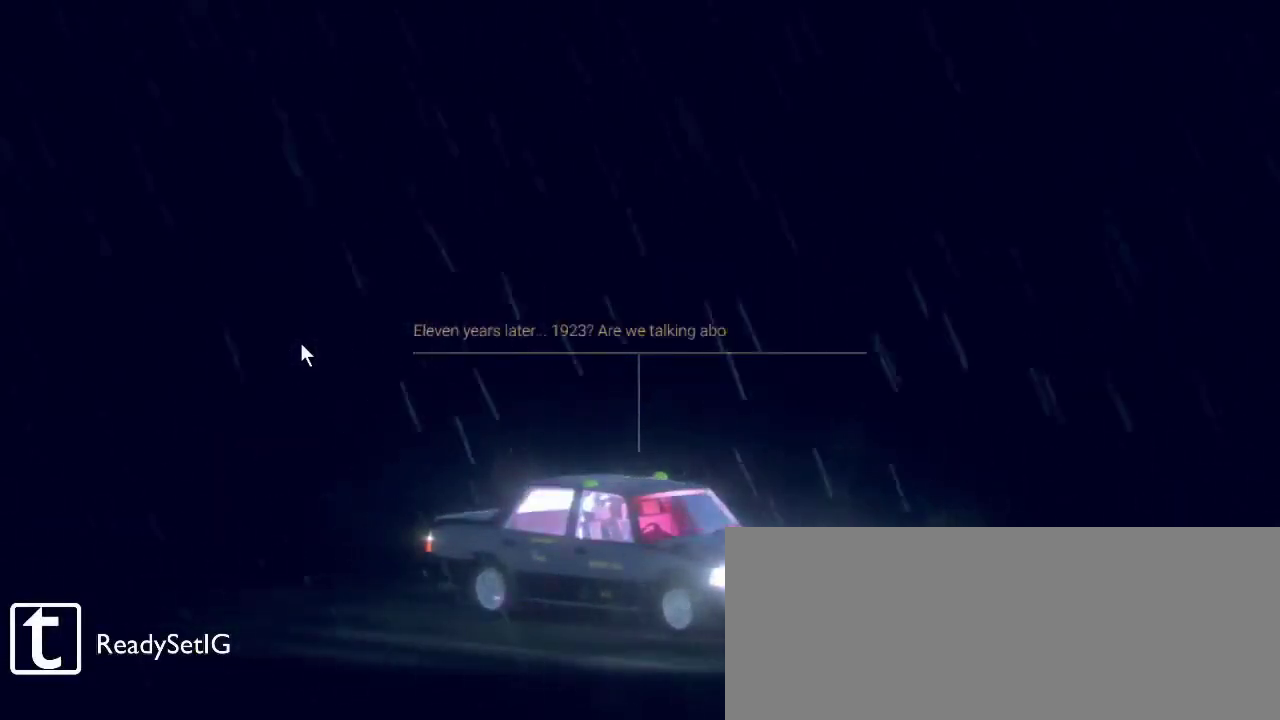
{"keys": [], "mouse": [], "events": []}
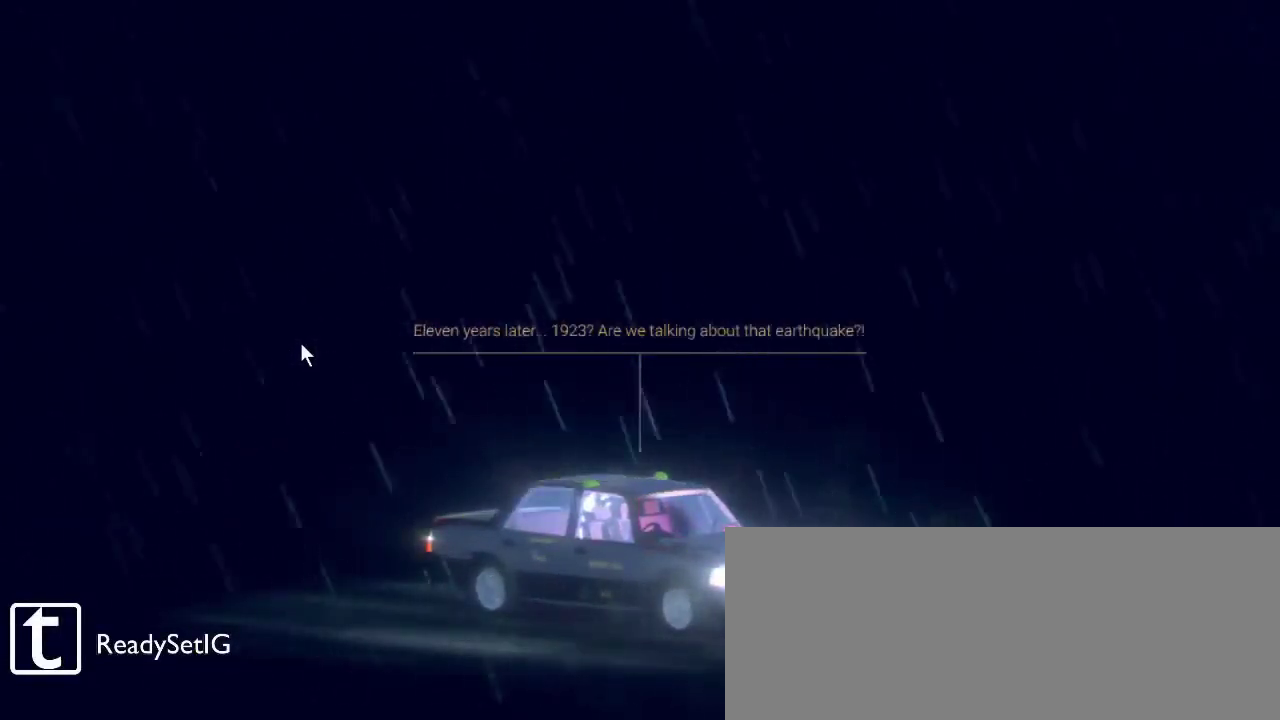
{"keys": [], "mouse": [], "events": []}
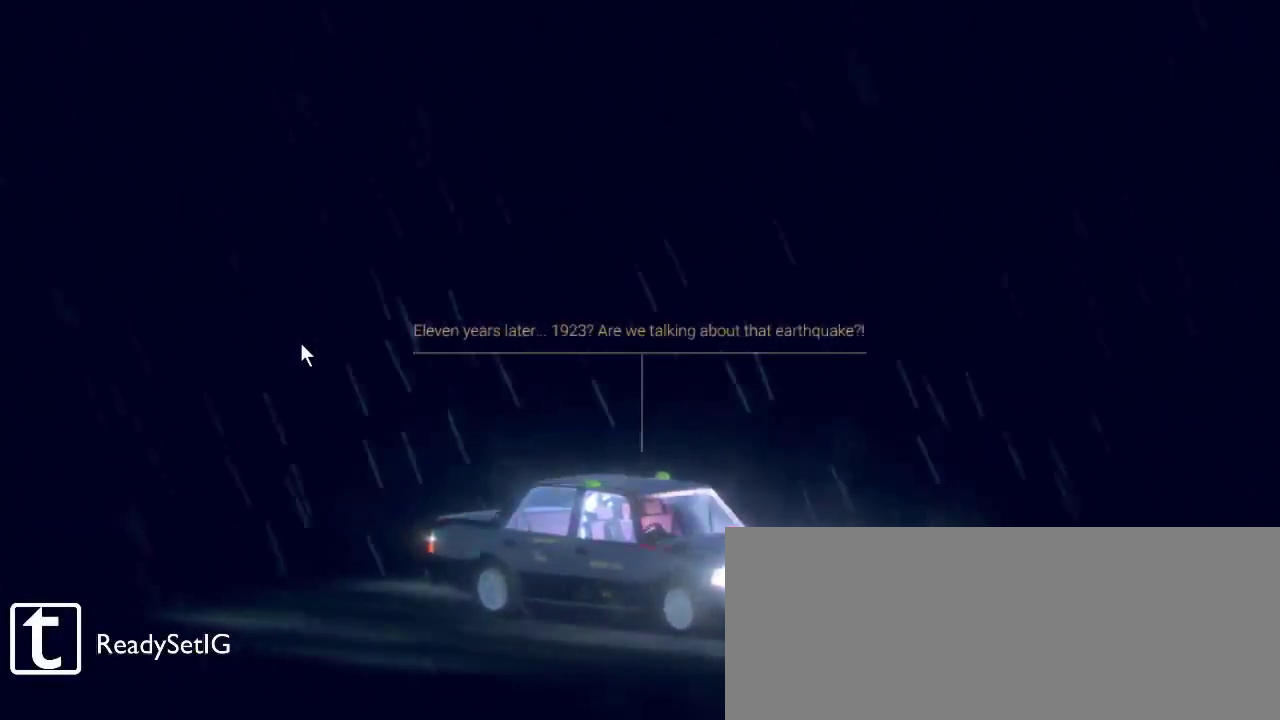
{"keys": [], "mouse": [], "events": []}
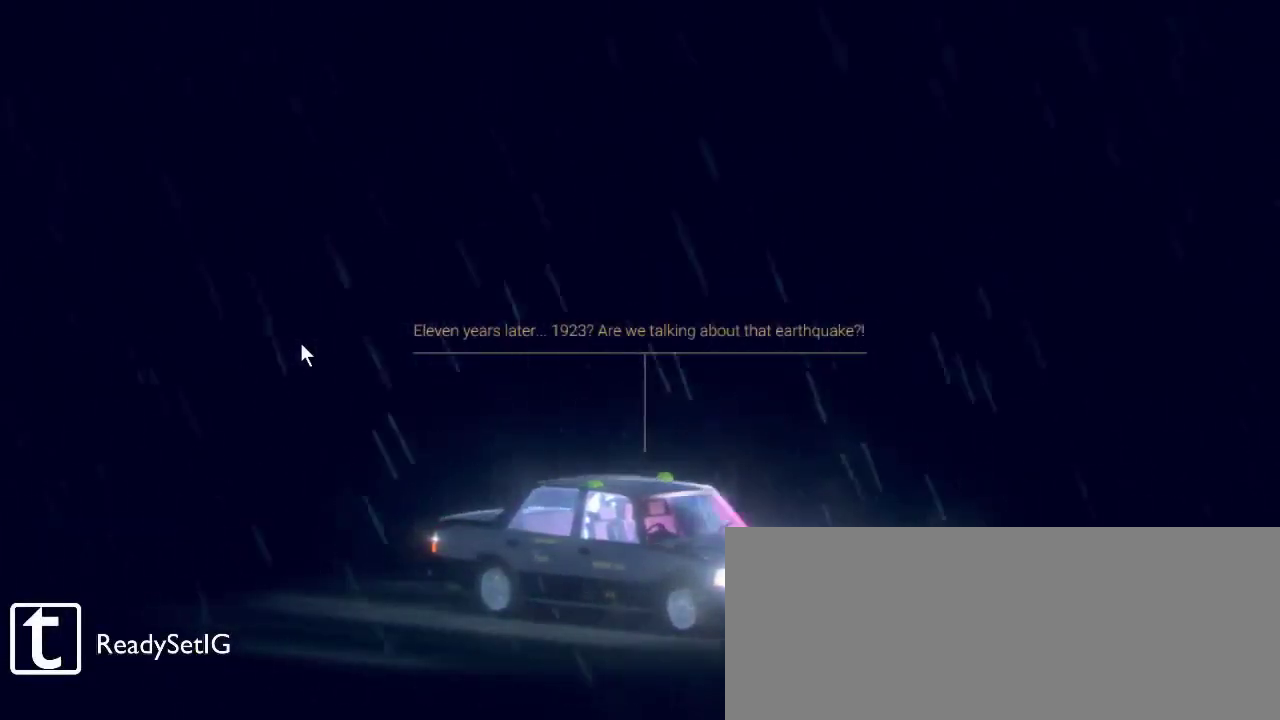
{"keys": [], "mouse": [], "events": []}
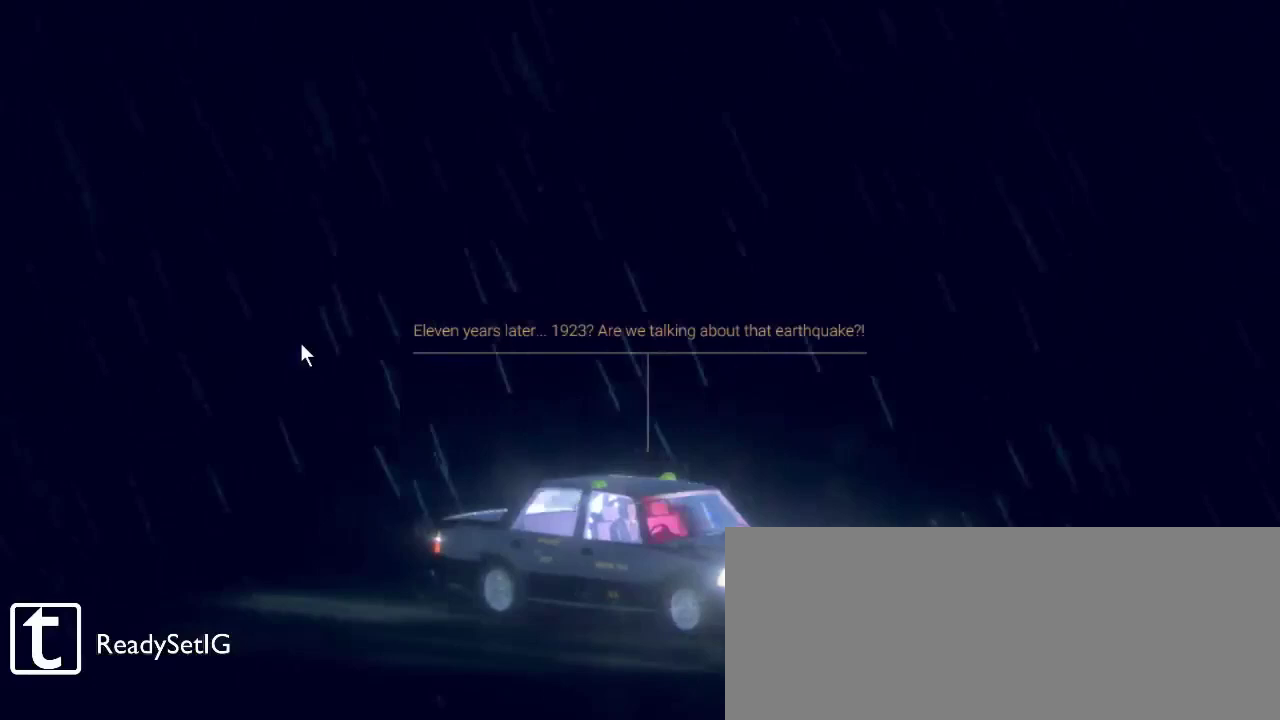
{"keys": [], "mouse": [], "events": [[133, "mouse_left", "down"], [367, "mouse_left", "up"]]}